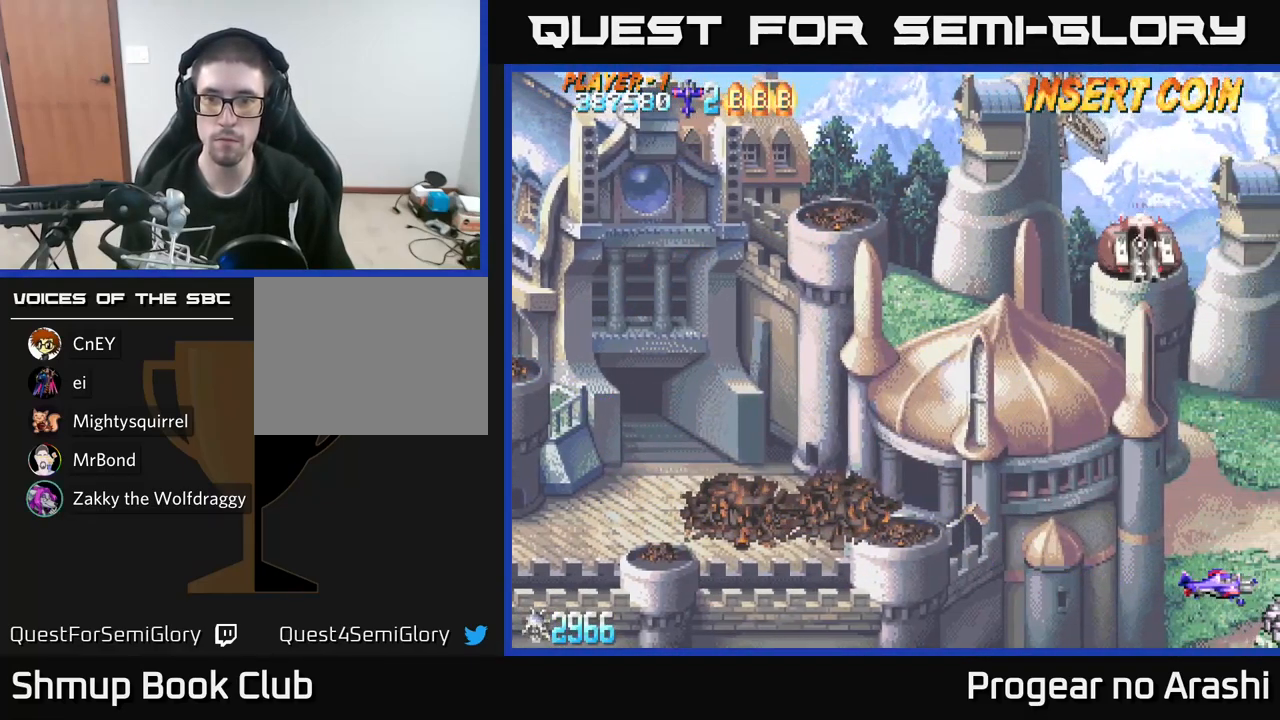
Gameplay with a controller (Xbox layout); each line is a JSON object with the inputs held at the frame after it. "events" lists button and stick changes between this image and that frame as [ms after this image, input, new state], when the widget could be followed in between.
{"buttons": ["DPAD_LEFT"], "left_stick": "center", "right_stick": "center", "events": [[200, "DPAD_LEFT", "up"], [367, "DPAD_LEFT", "down"]]}
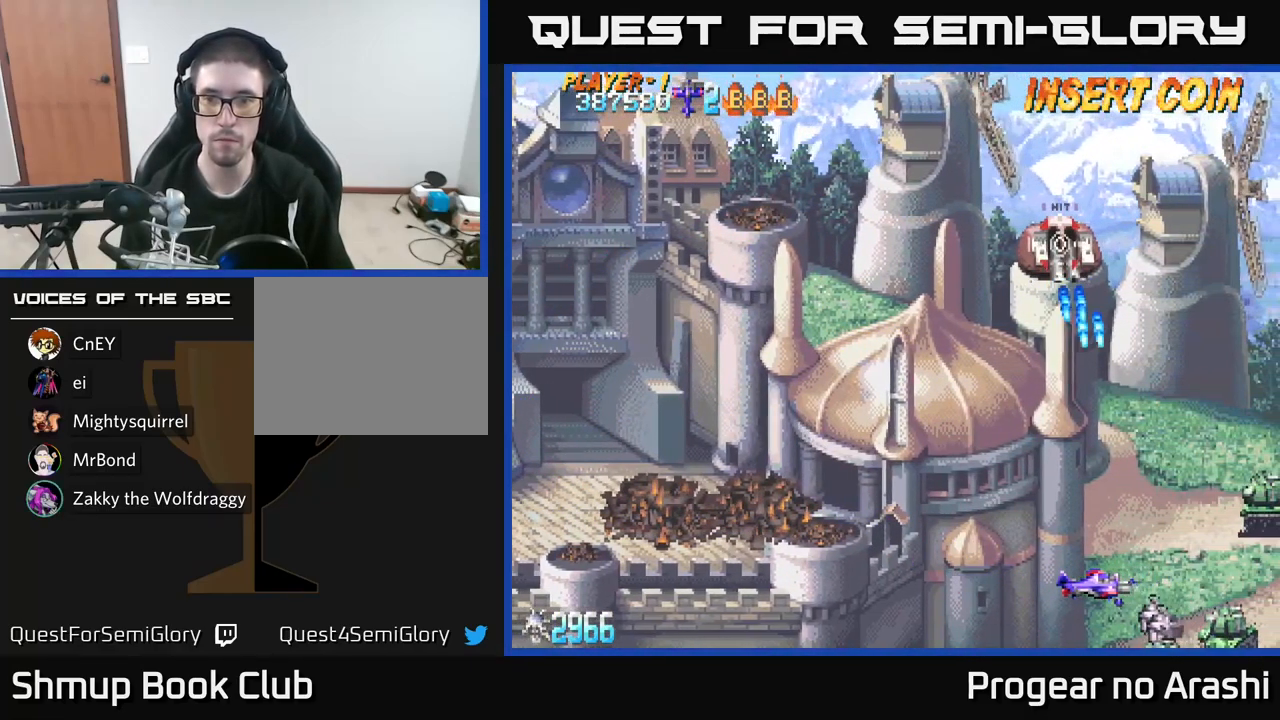
{"buttons": ["X", "DPAD_UP"], "left_stick": "center", "right_stick": "center", "events": [[350, "DPAD_LEFT", "up"], [400, "DPAD_UP", "down"], [500, "X", "down"]]}
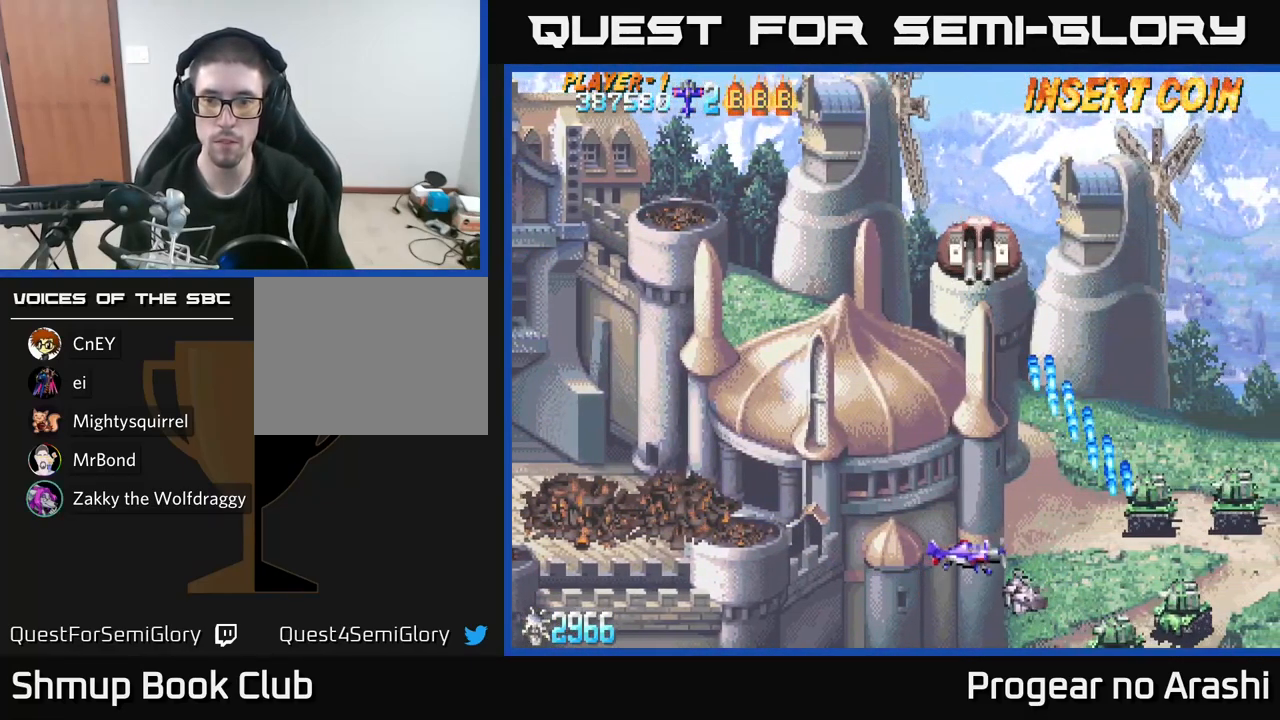
{"buttons": ["X", "DPAD_DOWN"], "left_stick": "center", "right_stick": "center", "events": [[200, "DPAD_LEFT", "down"], [200, "DPAD_UP", "up"], [217, "DPAD_DOWN", "down"], [267, "DPAD_LEFT", "up"]]}
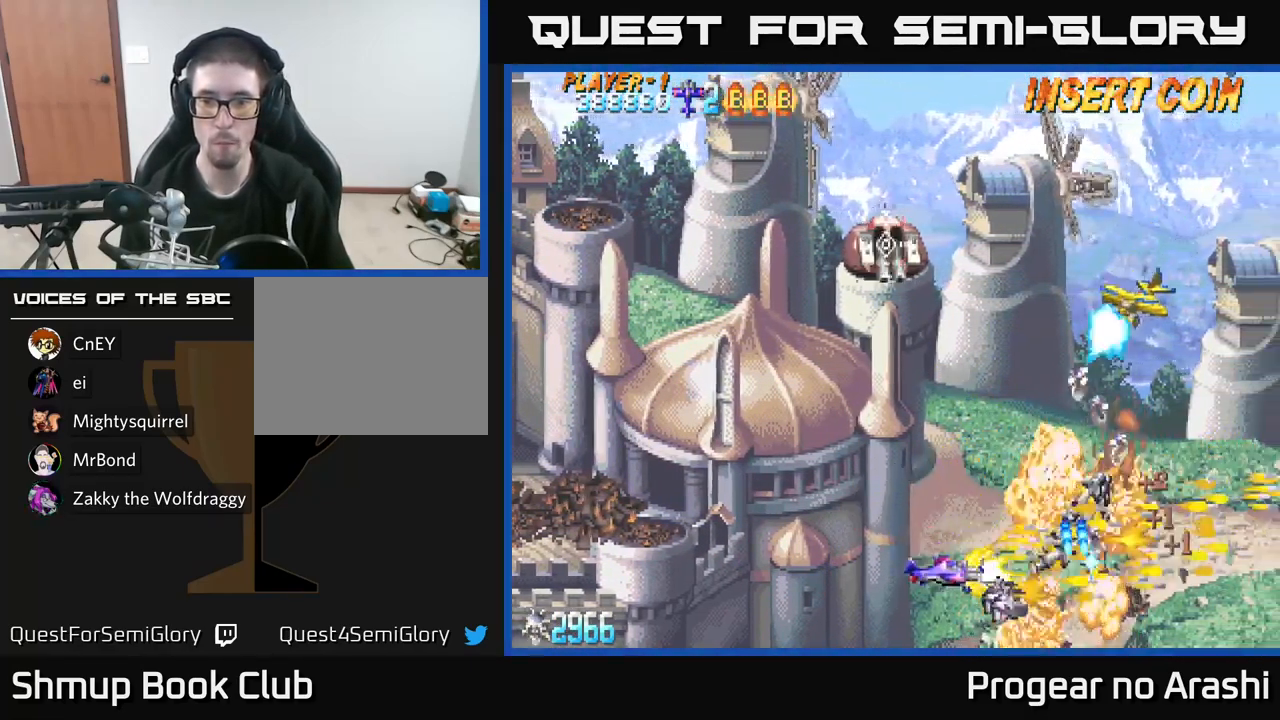
{"buttons": ["A", "DPAD_UP", "DPAD_LEFT"], "left_stick": "center", "right_stick": "center", "events": [[17, "DPAD_LEFT", "down"], [33, "A", "down"], [33, "DPAD_DOWN", "up"], [67, "DPAD_UP", "down"], [67, "X", "up"]]}
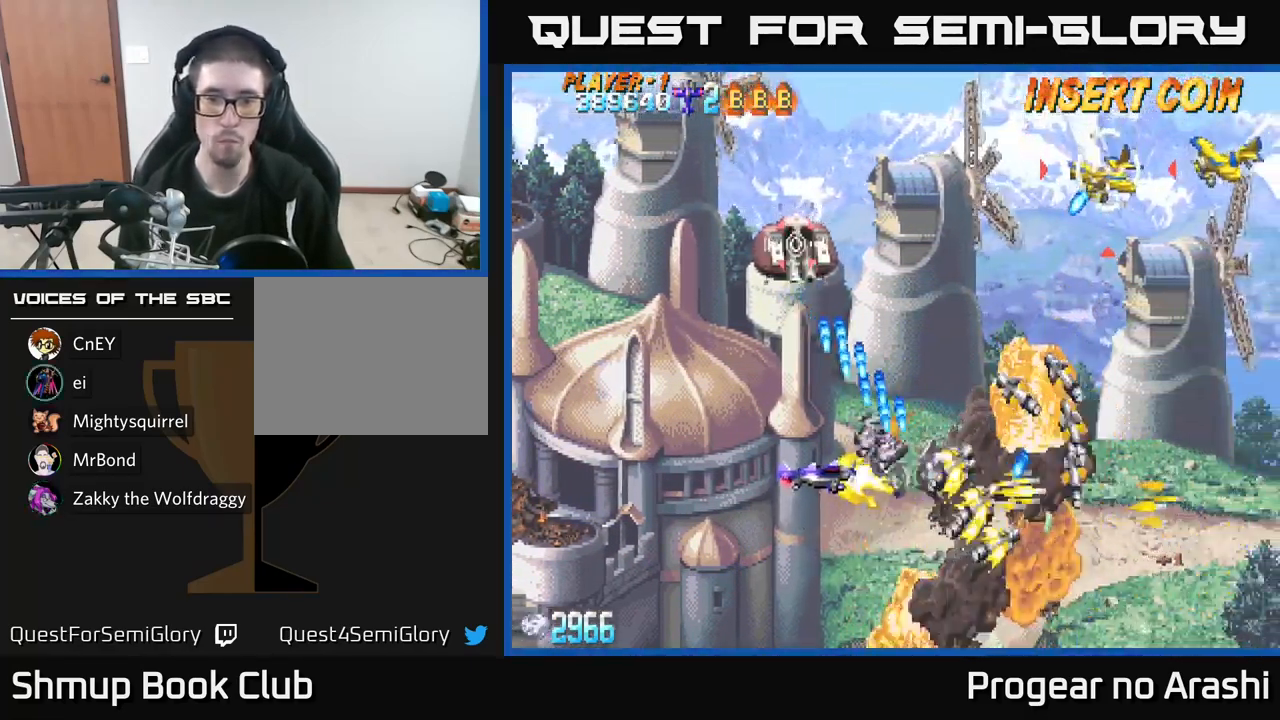
{"buttons": ["X", "DPAD_UP", "DPAD_LEFT"], "left_stick": "center", "right_stick": "center", "events": [[17, "A", "up"], [17, "X", "down"], [50, "DPAD_UP", "up"], [317, "DPAD_UP", "down"]]}
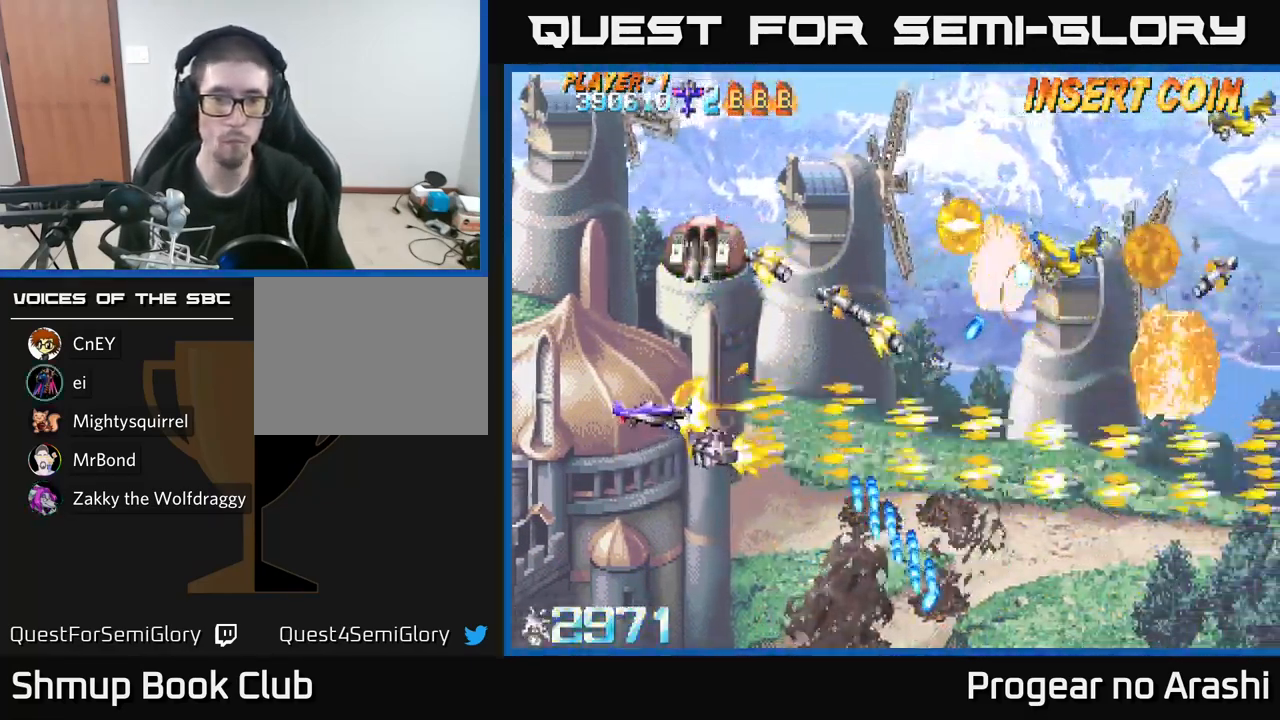
{"buttons": ["X", "DPAD_UP", "DPAD_LEFT"], "left_stick": "center", "right_stick": "center", "events": [[383, "DPAD_LEFT", "up"], [417, "DPAD_LEFT", "down"]]}
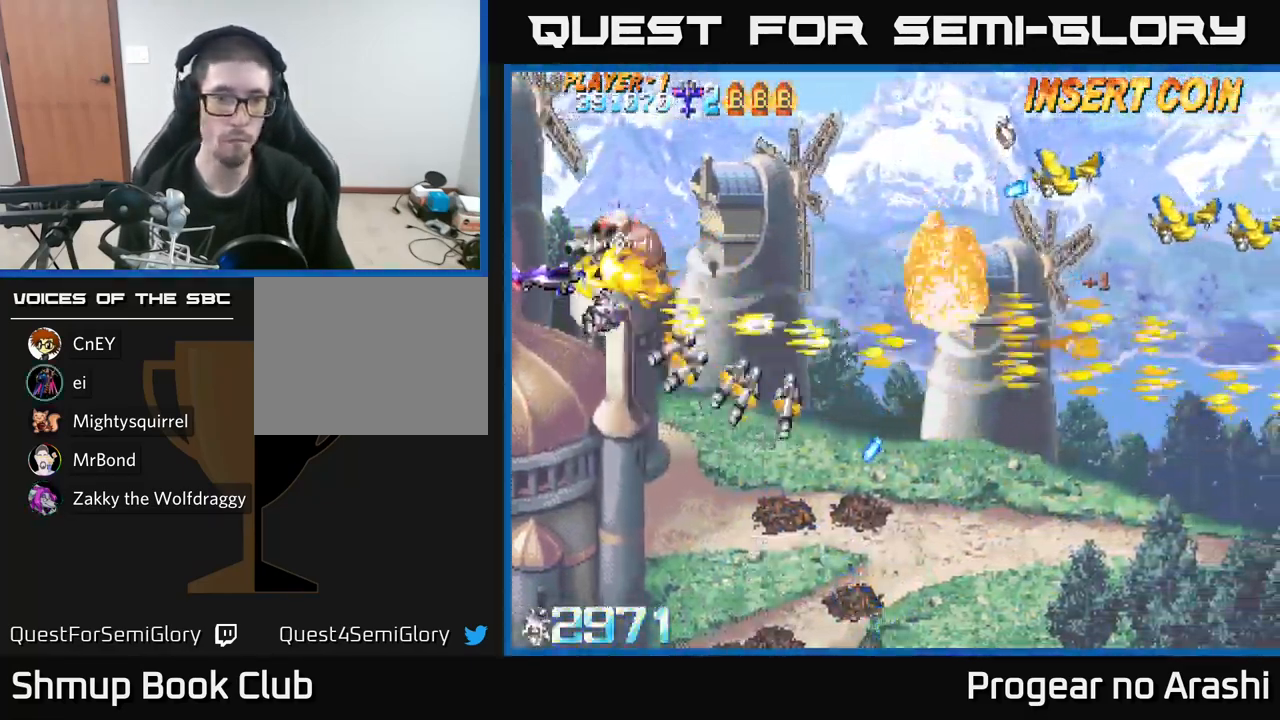
{"buttons": ["A", "DPAD_UP"], "left_stick": "center", "right_stick": "center"}
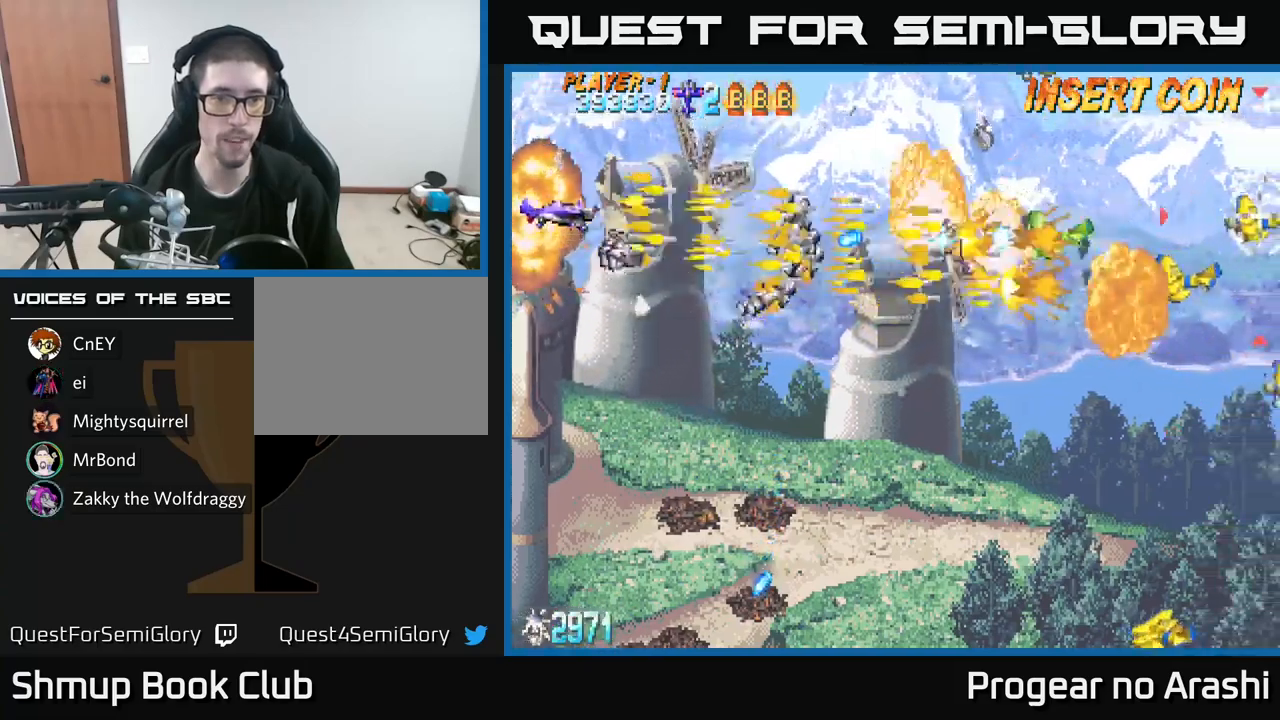
{"buttons": ["X", "DPAD_DOWN", "DPAD_RIGHT"], "left_stick": "center", "right_stick": "center", "events": [[33, "DPAD_UP", "up"], [50, "DPAD_RIGHT", "down"], [100, "DPAD_DOWN", "down"], [100, "X", "down"], [133, "DPAD_RIGHT", "up"], [150, "A", "up"], [283, "DPAD_LEFT", "down"], [367, "DPAD_LEFT", "up"], [483, "DPAD_RIGHT", "down"]]}
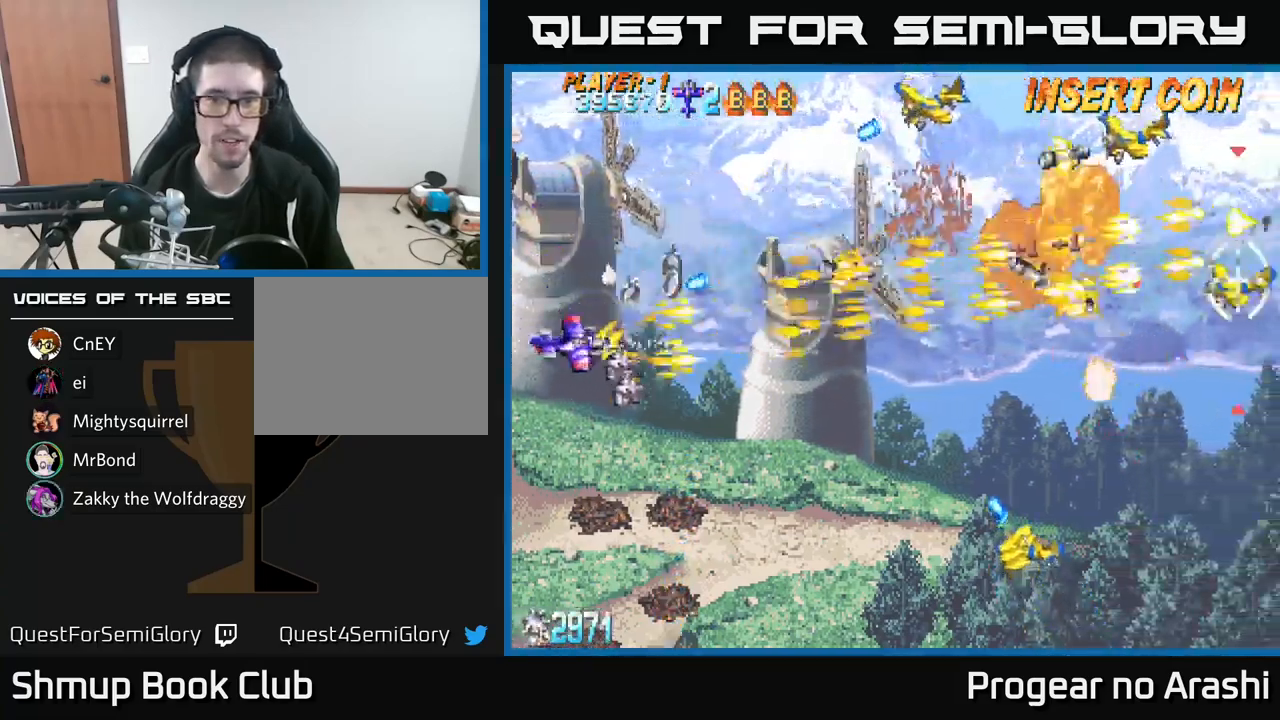
{"buttons": ["DPAD_LEFT"], "left_stick": "center", "right_stick": "center", "events": [[83, "X", "up"], [267, "DPAD_RIGHT", "up"], [483, "DPAD_DOWN", "up"], [500, "DPAD_LEFT", "down"]]}
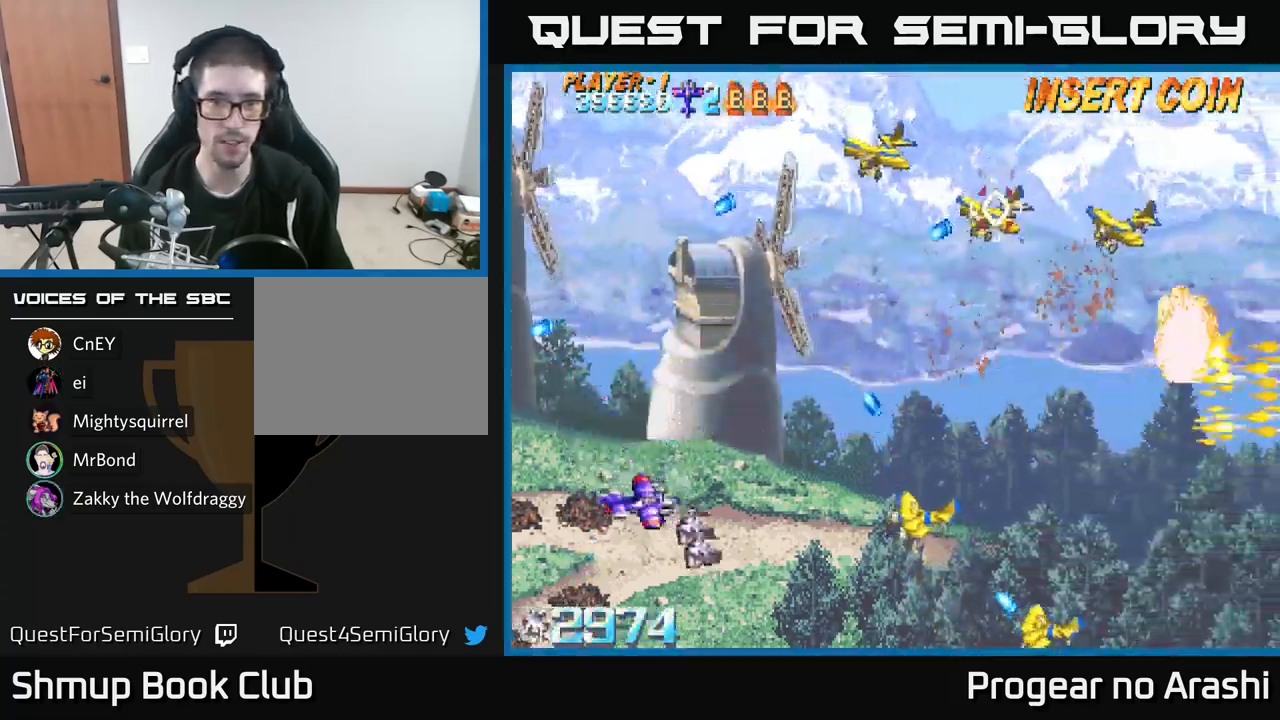
{"buttons": ["X", "DPAD_UP", "DPAD_LEFT"], "left_stick": "center", "right_stick": "center", "events": [[17, "DPAD_UP", "down"], [100, "DPAD_LEFT", "up"], [117, "X", "down"], [450, "DPAD_LEFT", "down"]]}
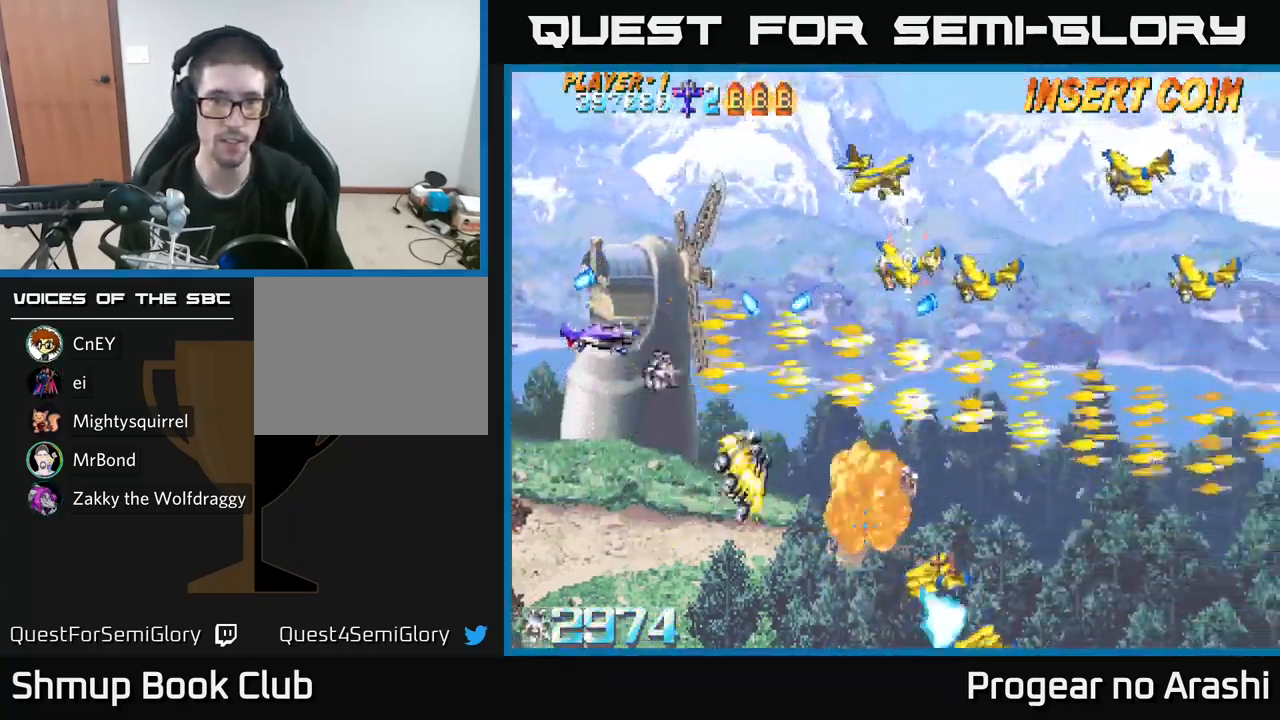
{"buttons": ["A", "DPAD_UP"], "left_stick": "center", "right_stick": "center", "events": [[33, "DPAD_LEFT", "up"], [417, "A", "down"], [467, "X", "up"]]}
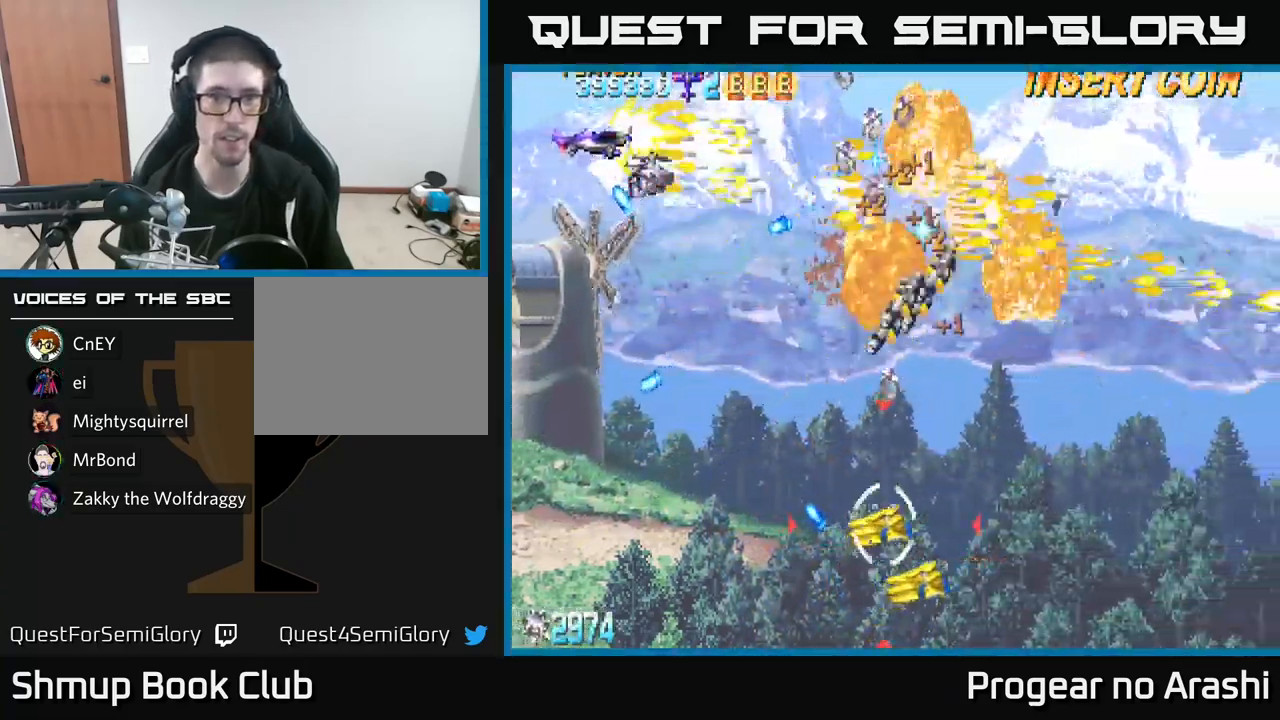
{"buttons": ["A", "DPAD_DOWN"], "left_stick": "center", "right_stick": "center", "events": [[33, "DPAD_RIGHT", "down"], [100, "DPAD_UP", "up"], [167, "DPAD_DOWN", "down"], [183, "DPAD_RIGHT", "up"]]}
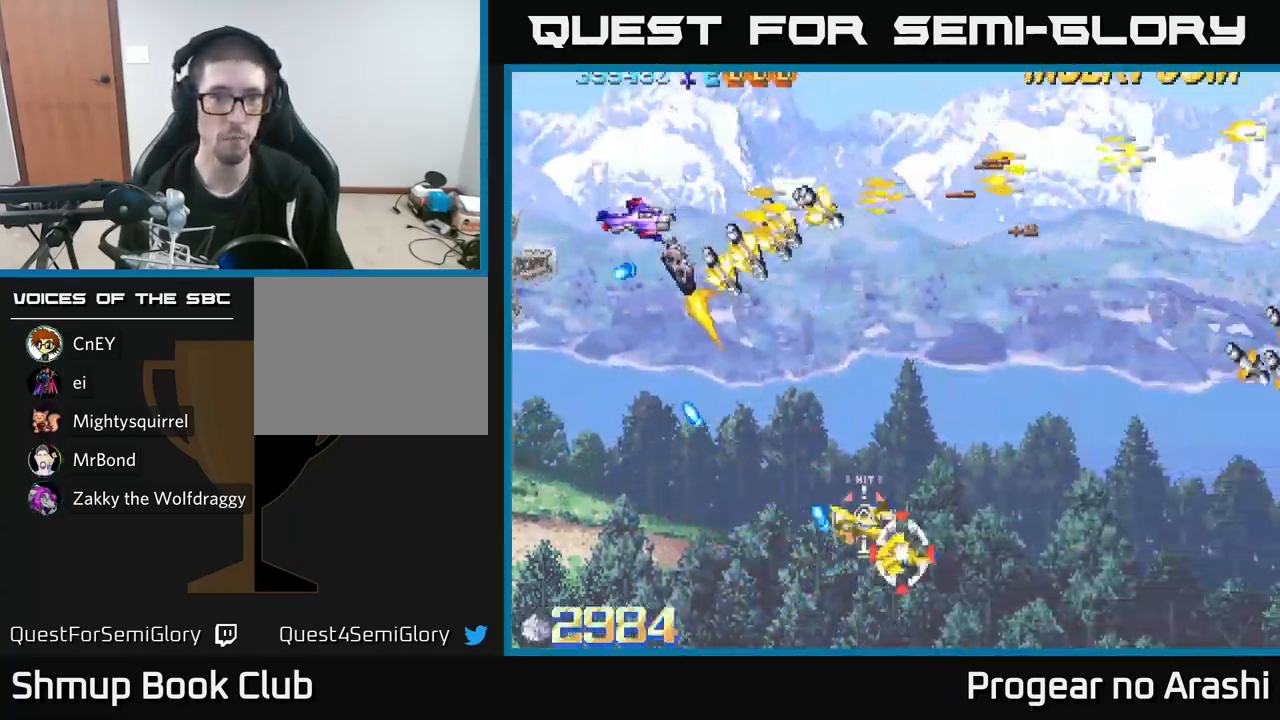
{"buttons": ["DPAD_RIGHT"], "left_stick": "center", "right_stick": "center", "events": [[17, "DPAD_RIGHT", "down"], [233, "X", "down"], [250, "A", "up"], [267, "DPAD_DOWN", "up"], [367, "X", "up"]]}
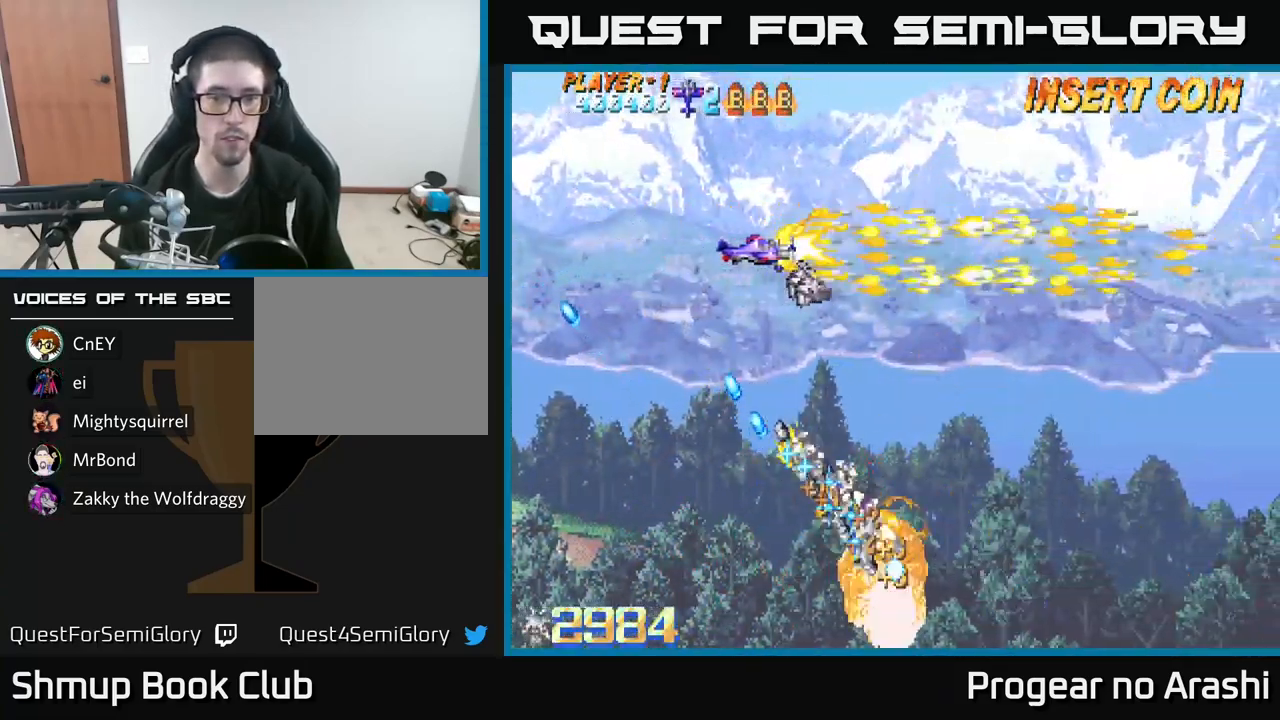
{"buttons": ["DPAD_DOWN", "DPAD_LEFT"], "left_stick": "center", "right_stick": "center", "events": [[83, "DPAD_DOWN", "down"], [367, "DPAD_RIGHT", "up"], [400, "DPAD_LEFT", "down"]]}
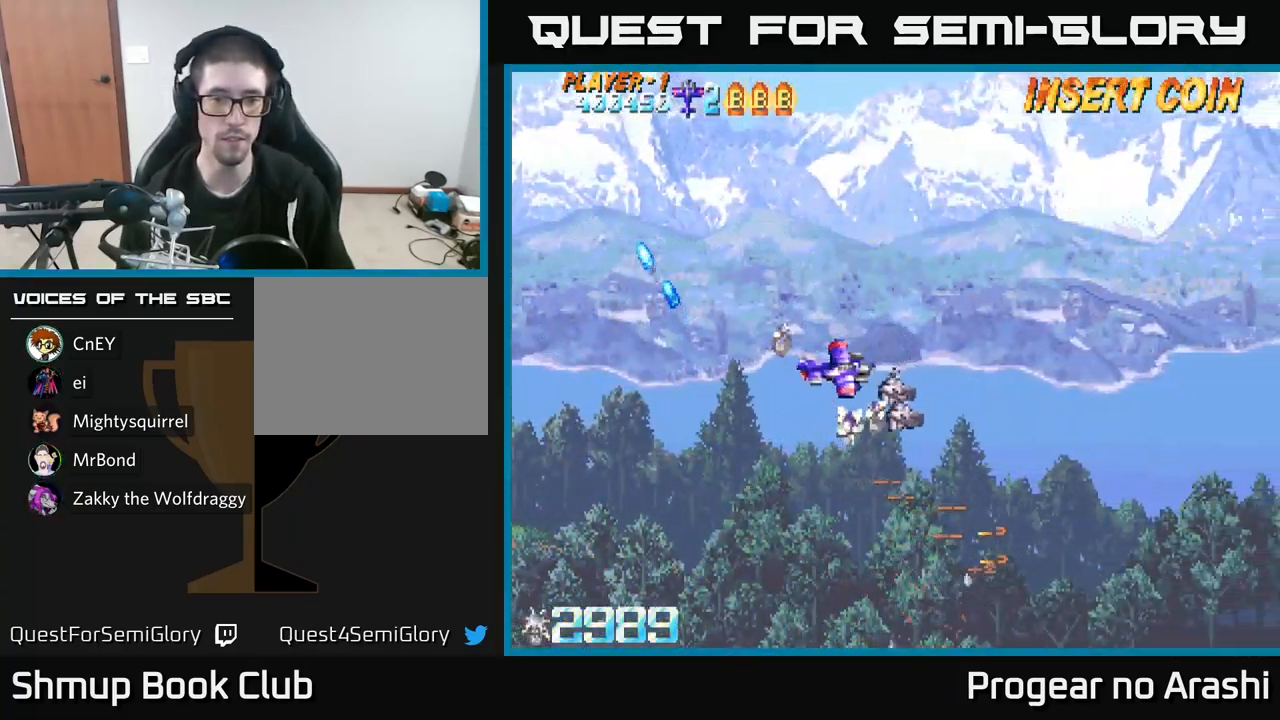
{"buttons": ["DPAD_DOWN", "DPAD_RIGHT"], "left_stick": "center", "right_stick": "center"}
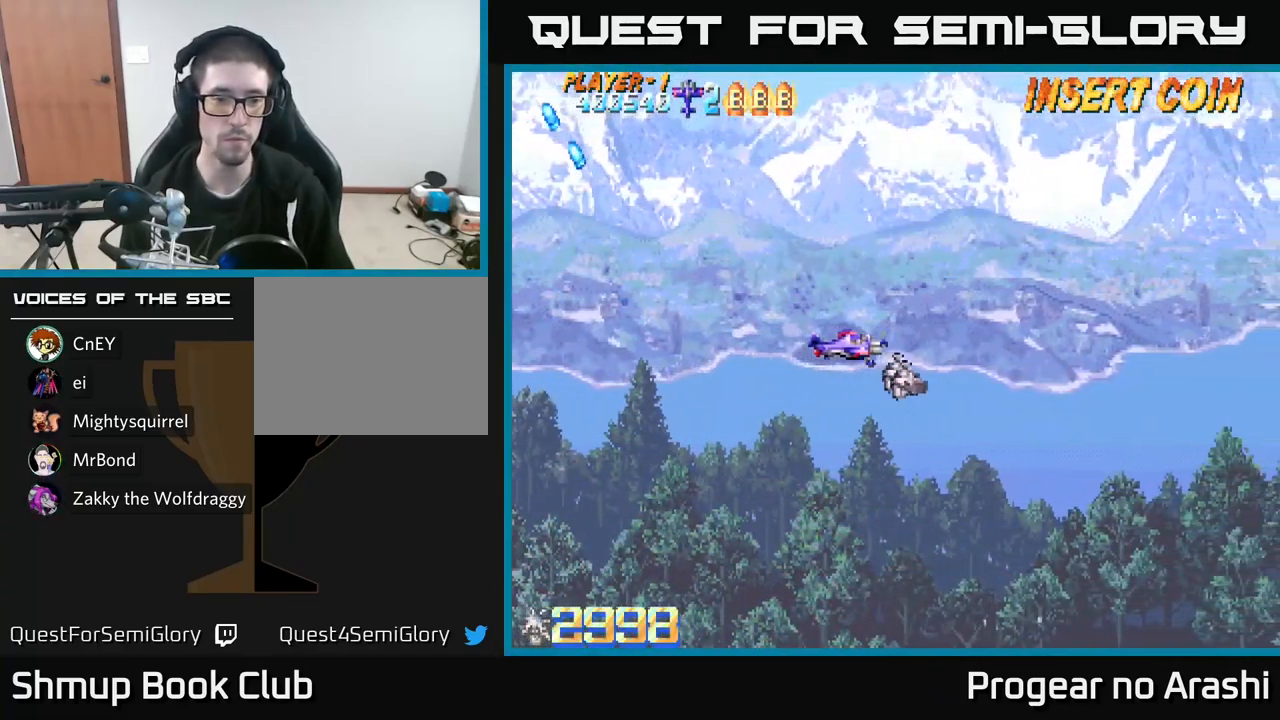
{"buttons": ["X"], "left_stick": "center", "right_stick": "center", "events": [[200, "DPAD_DOWN", "up"], [200, "X", "down"], [217, "DPAD_RIGHT", "up"], [267, "DPAD_LEFT", "down"], [433, "DPAD_LEFT", "up"]]}
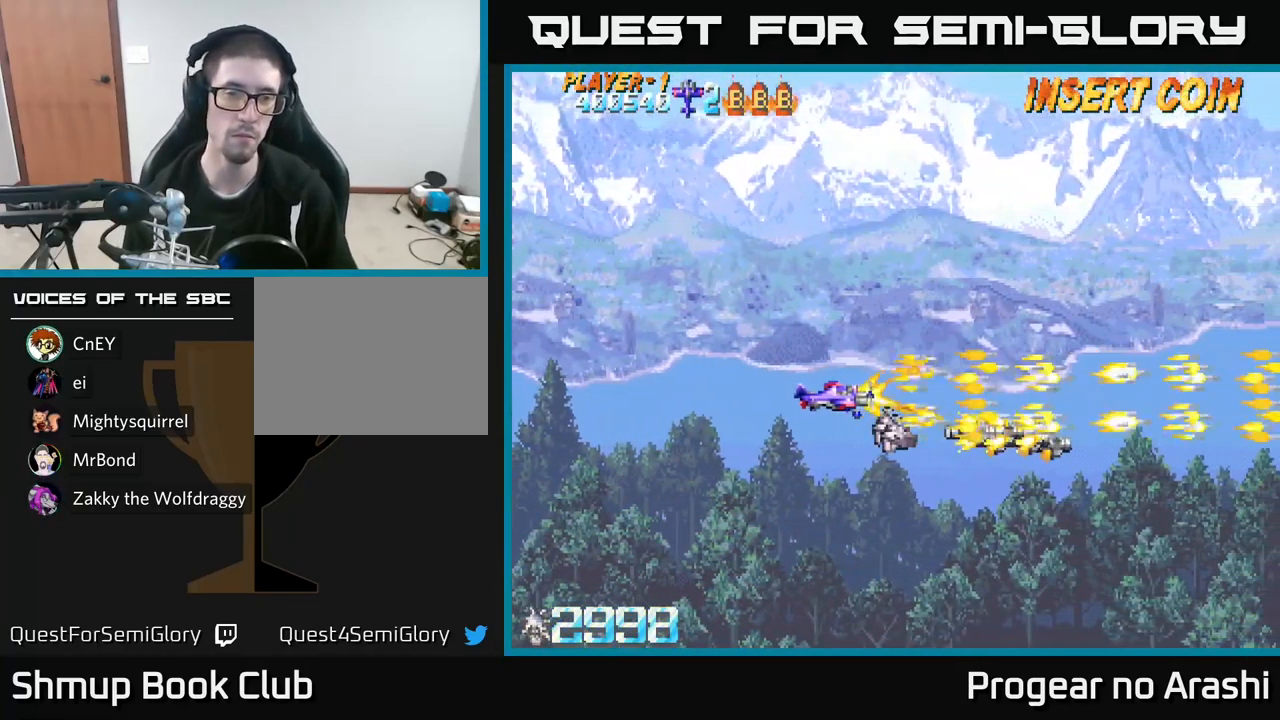
{"buttons": ["X"], "left_stick": "center", "right_stick": "center", "events": []}
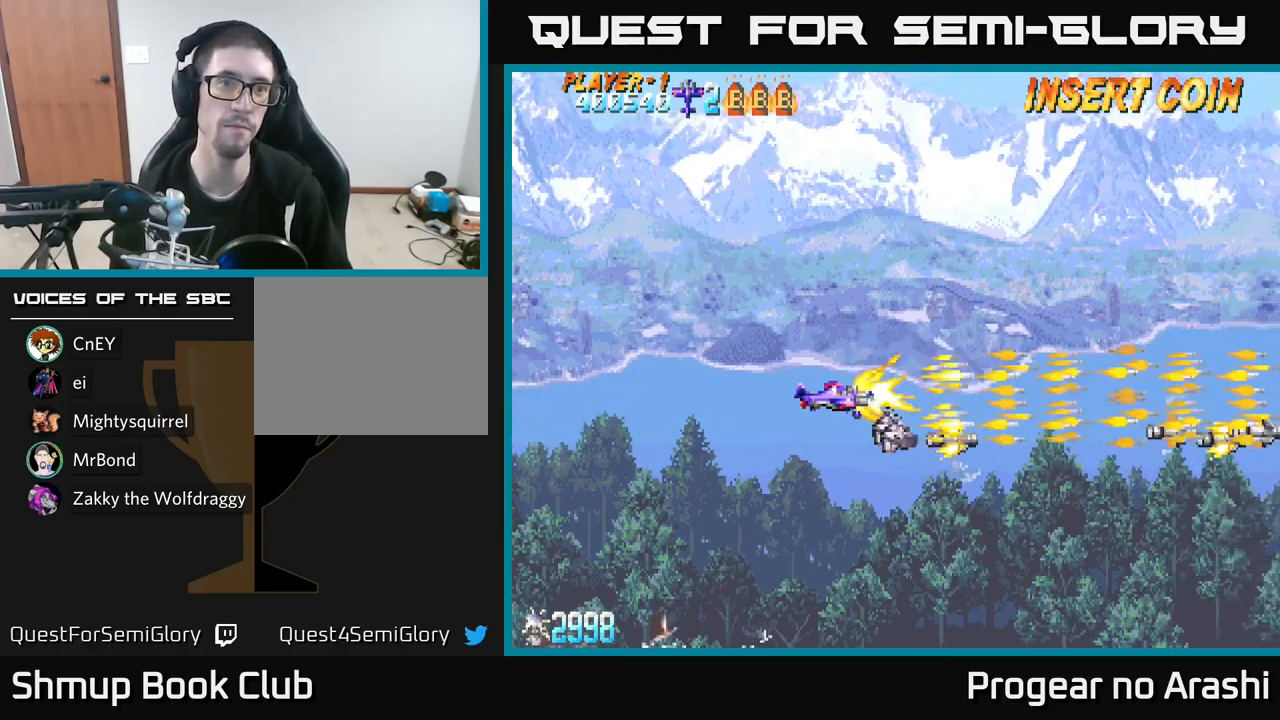
{"buttons": ["X", "DPAD_UP"], "left_stick": "center", "right_stick": "center", "events": [[284, "DPAD_LEFT", "down"], [334, "DPAD_UP", "down"], [417, "DPAD_LEFT", "up"]]}
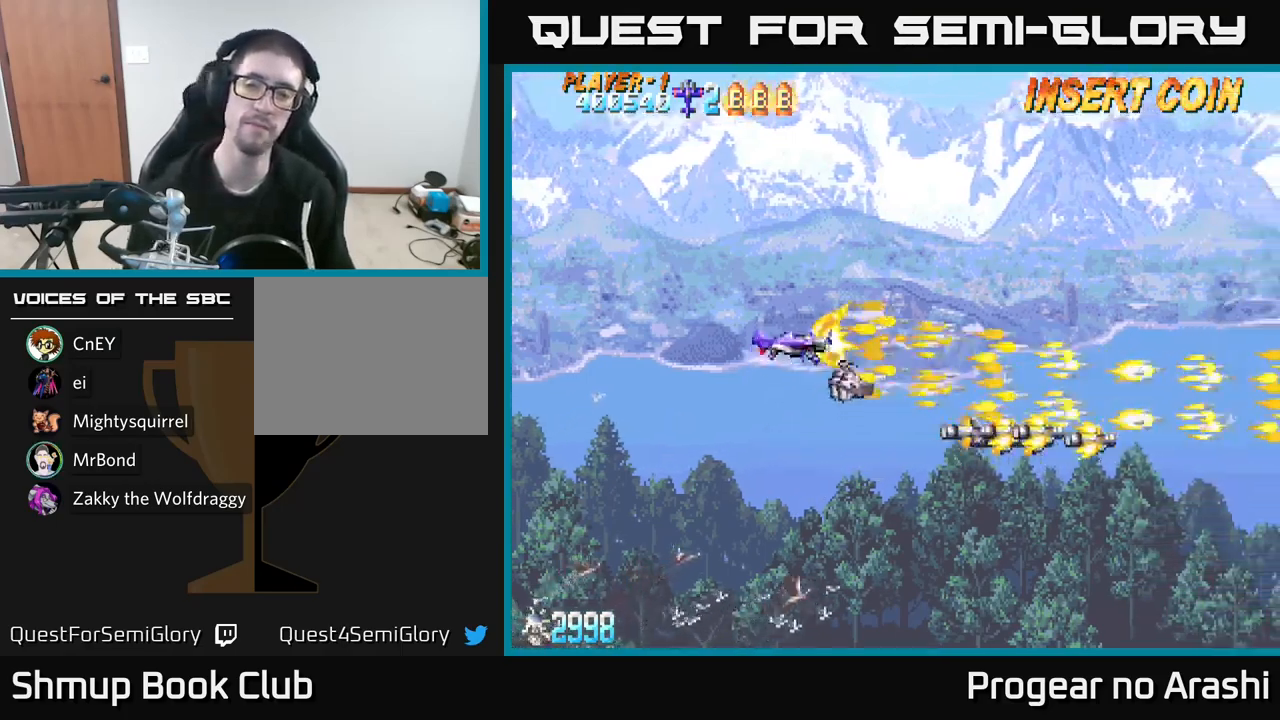
{"buttons": ["X"], "left_stick": "center", "right_stick": "center", "events": [[17, "DPAD_UP", "up"]]}
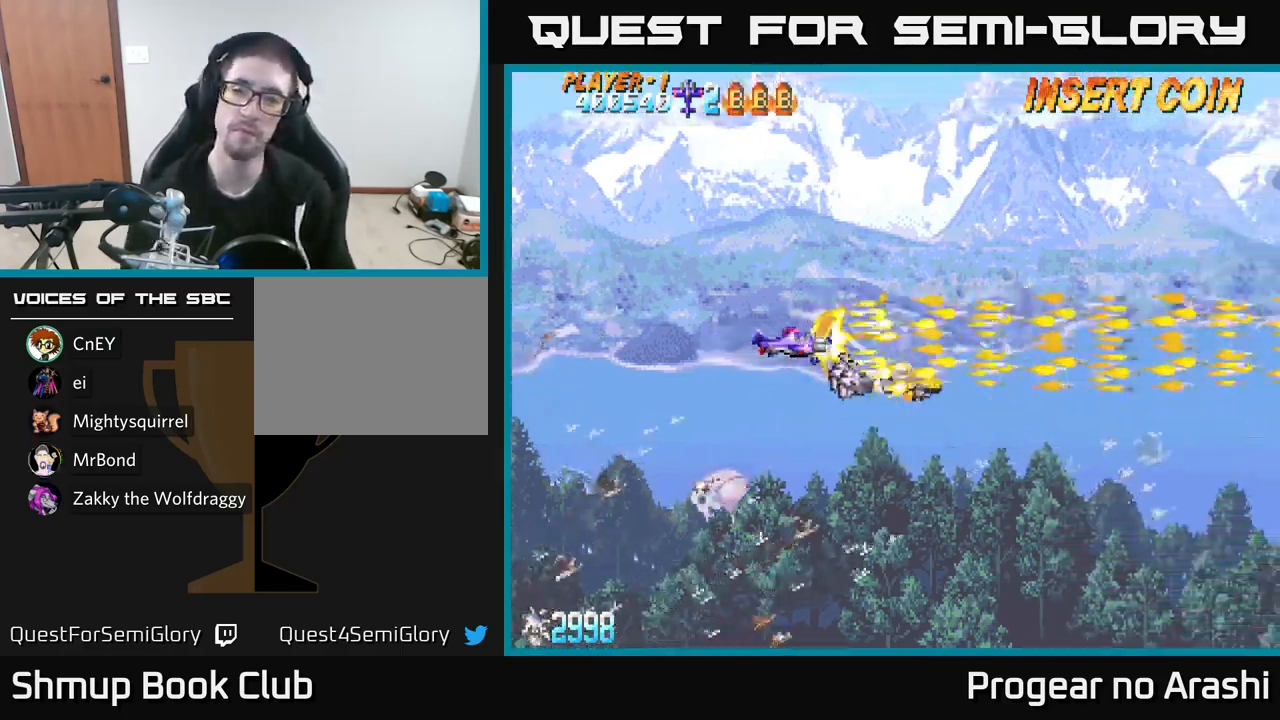
{"buttons": ["X"], "left_stick": "center", "right_stick": "center", "events": []}
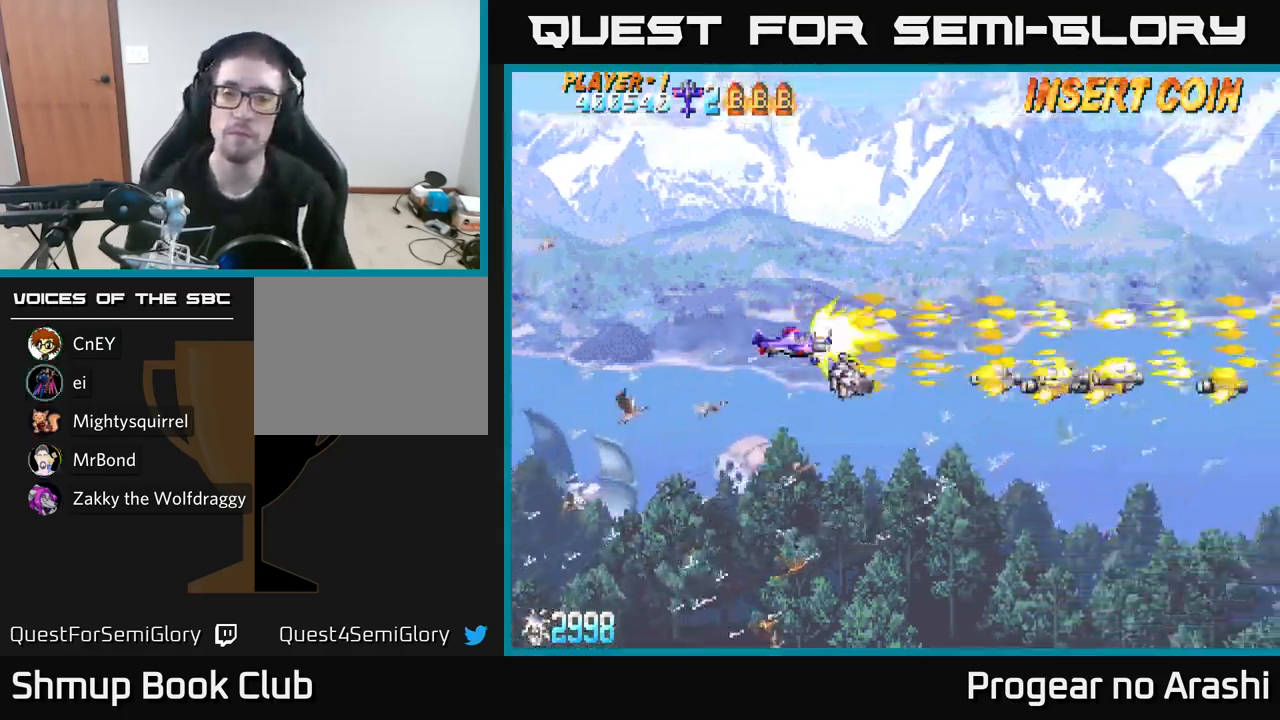
{"buttons": ["X"], "left_stick": "center", "right_stick": "center", "events": [[300, "DPAD_UP", "down"], [334, "DPAD_LEFT", "down"], [334, "DPAD_UP", "up"], [467, "DPAD_LEFT", "up"]]}
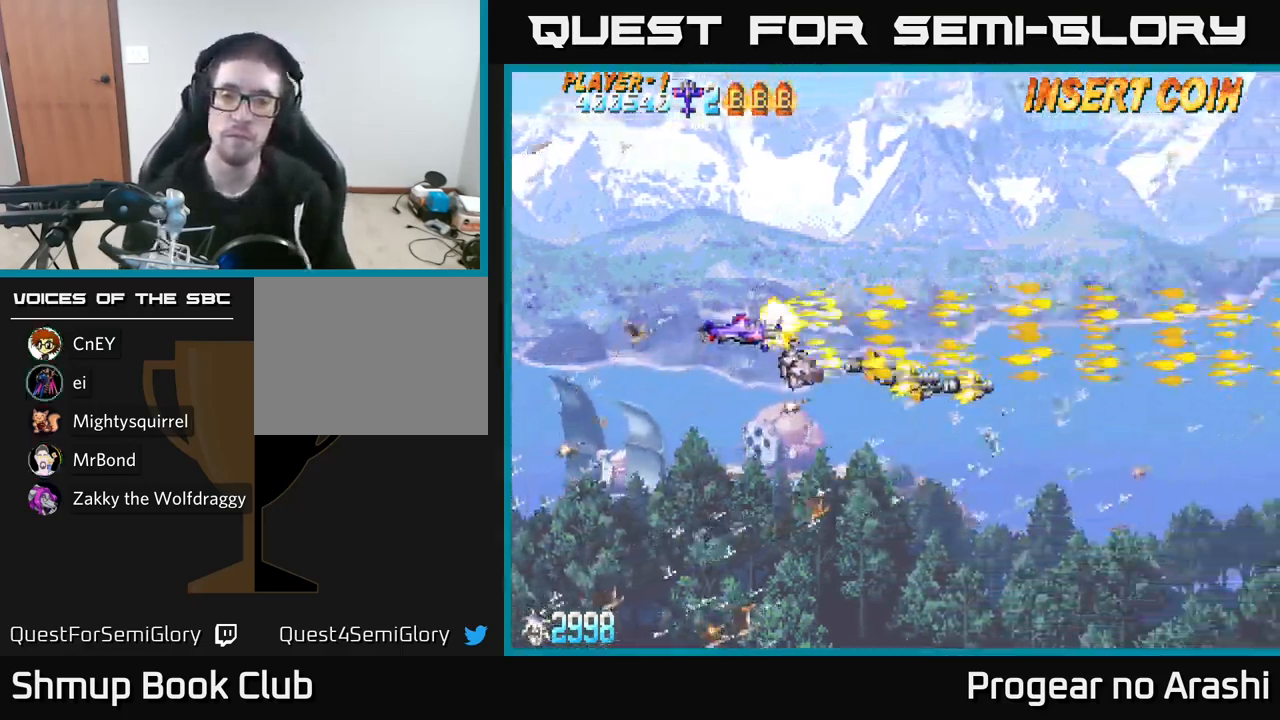
{"buttons": ["X"], "left_stick": "center", "right_stick": "center", "events": []}
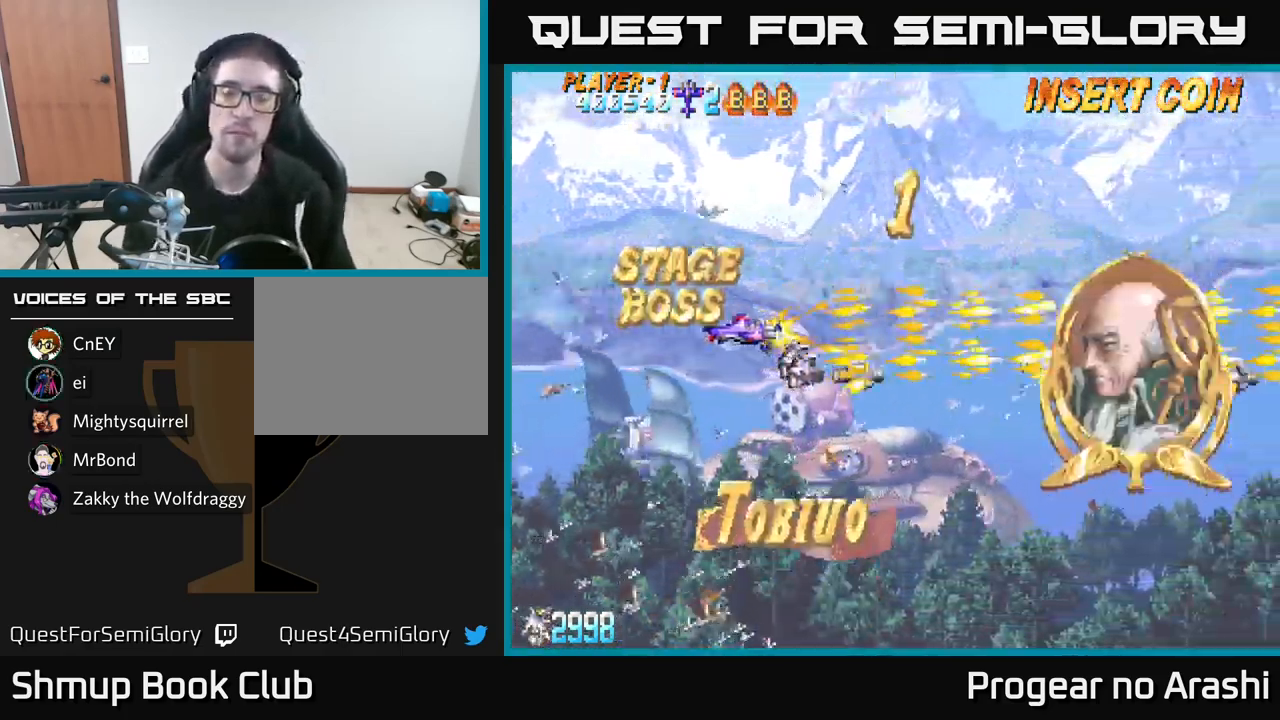
{"buttons": ["X"], "left_stick": "center", "right_stick": "center", "events": []}
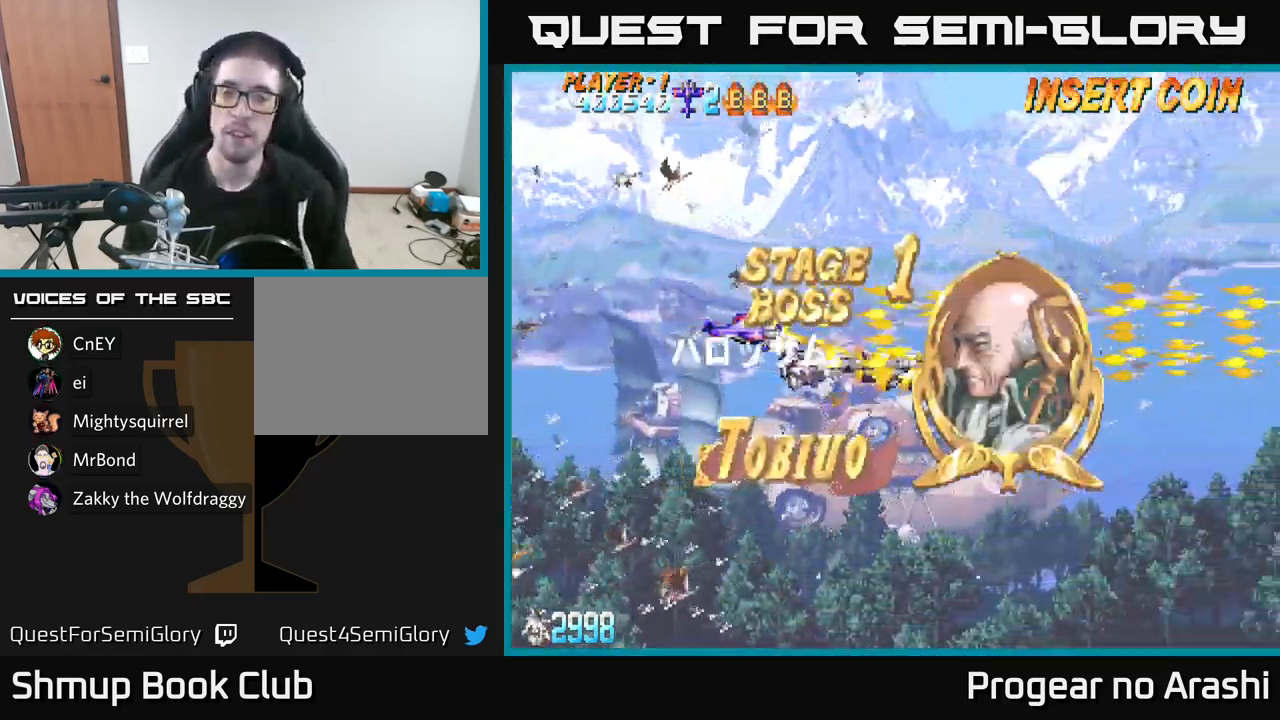
{"buttons": ["X"], "left_stick": "center", "right_stick": "center", "events": []}
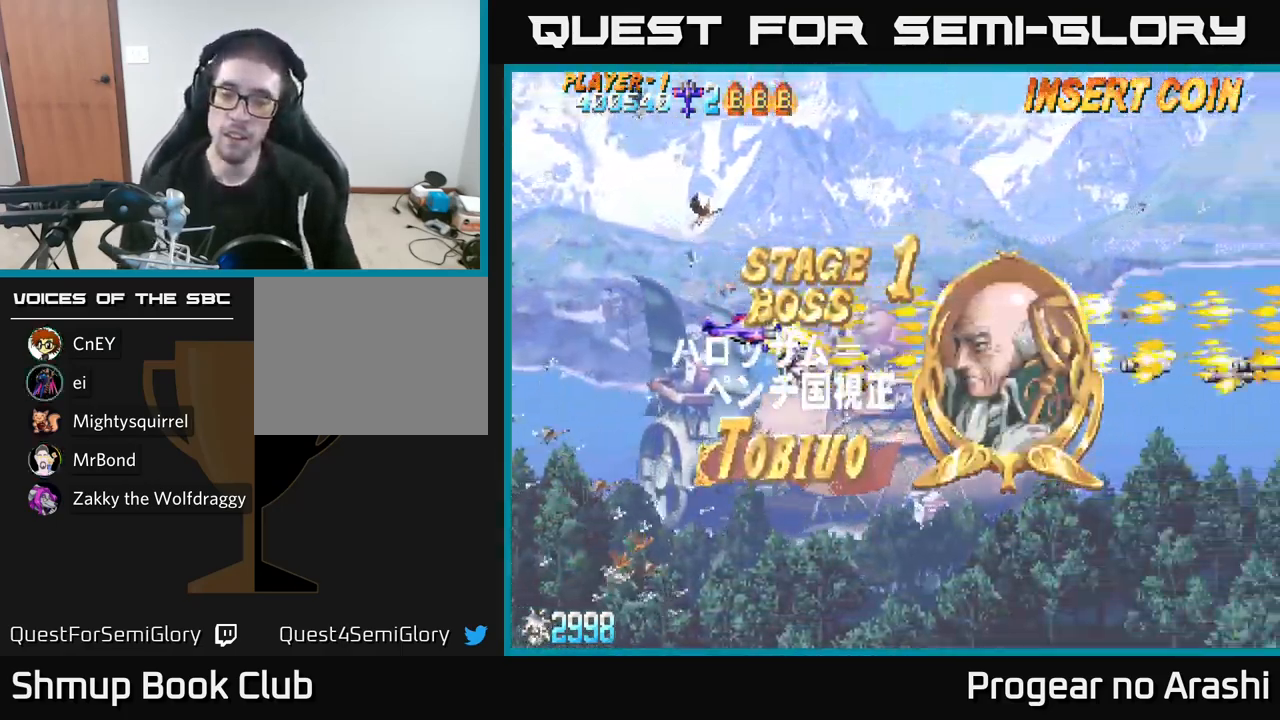
{"buttons": ["X"], "left_stick": "center", "right_stick": "center", "events": []}
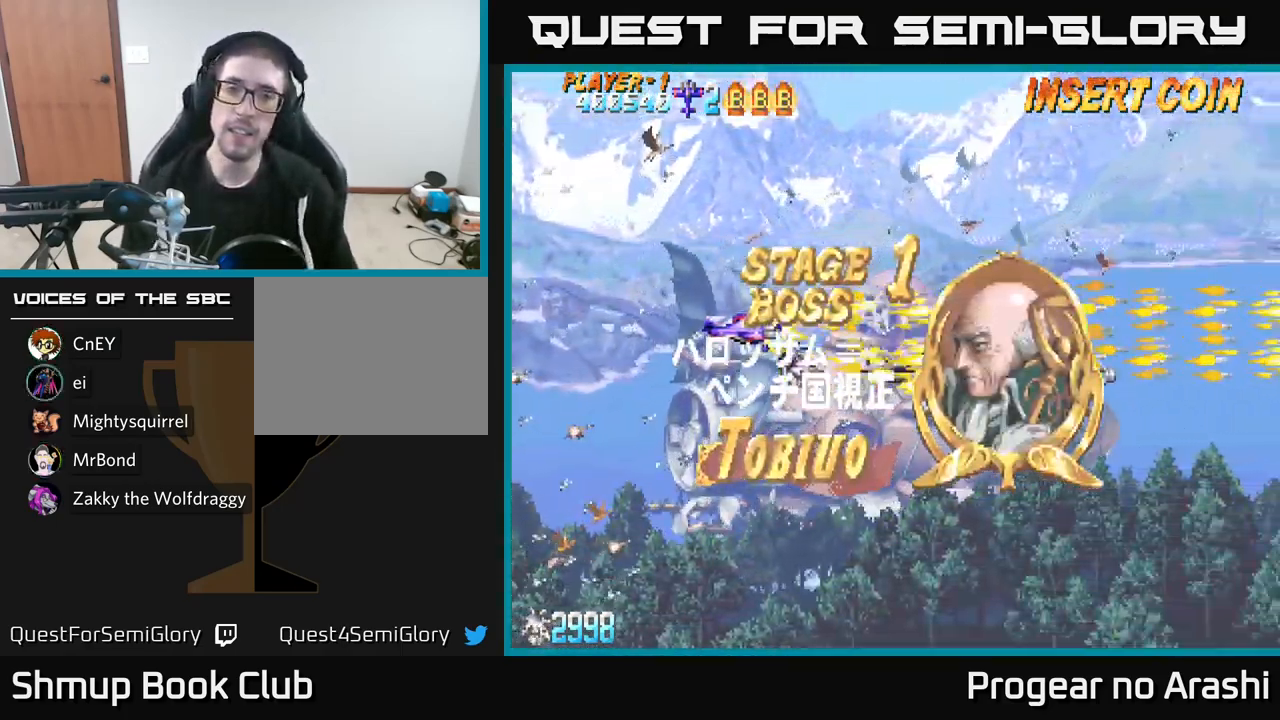
{"buttons": ["X"], "left_stick": "center", "right_stick": "center", "events": []}
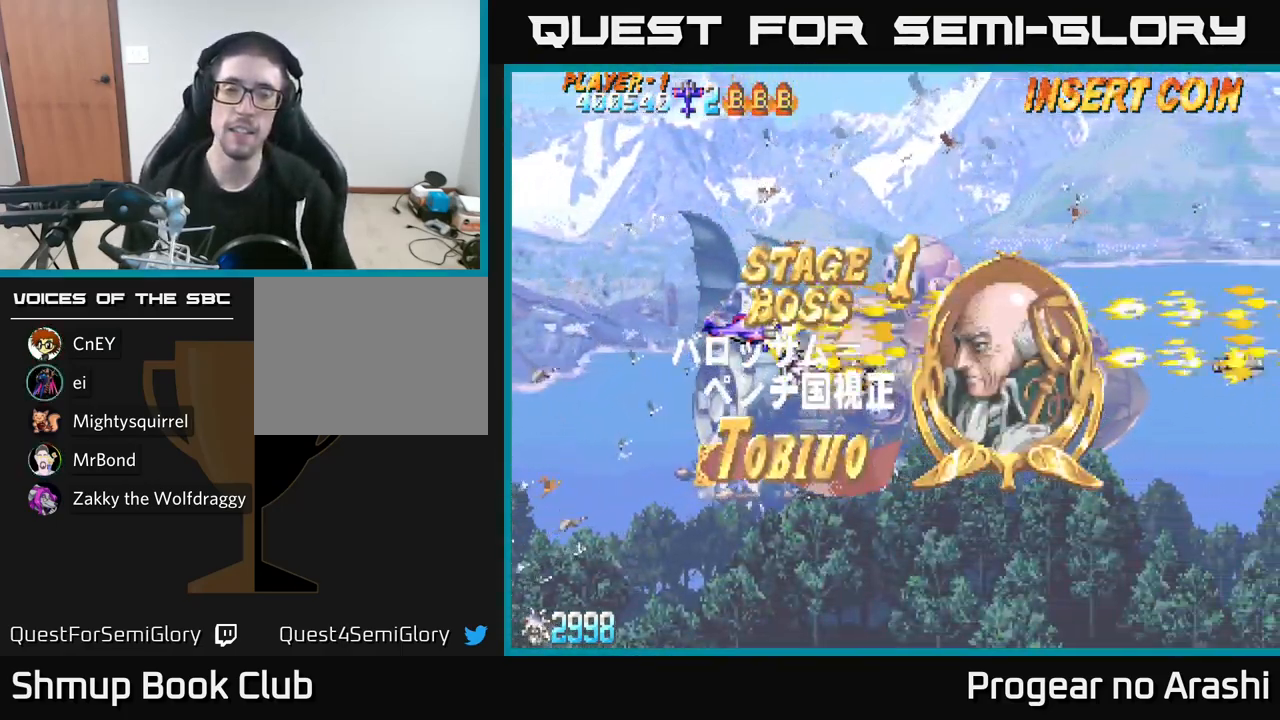
{"buttons": ["X"], "left_stick": "center", "right_stick": "center", "events": [[100, "DPAD_UP", "down"], [251, "DPAD_UP", "up"]]}
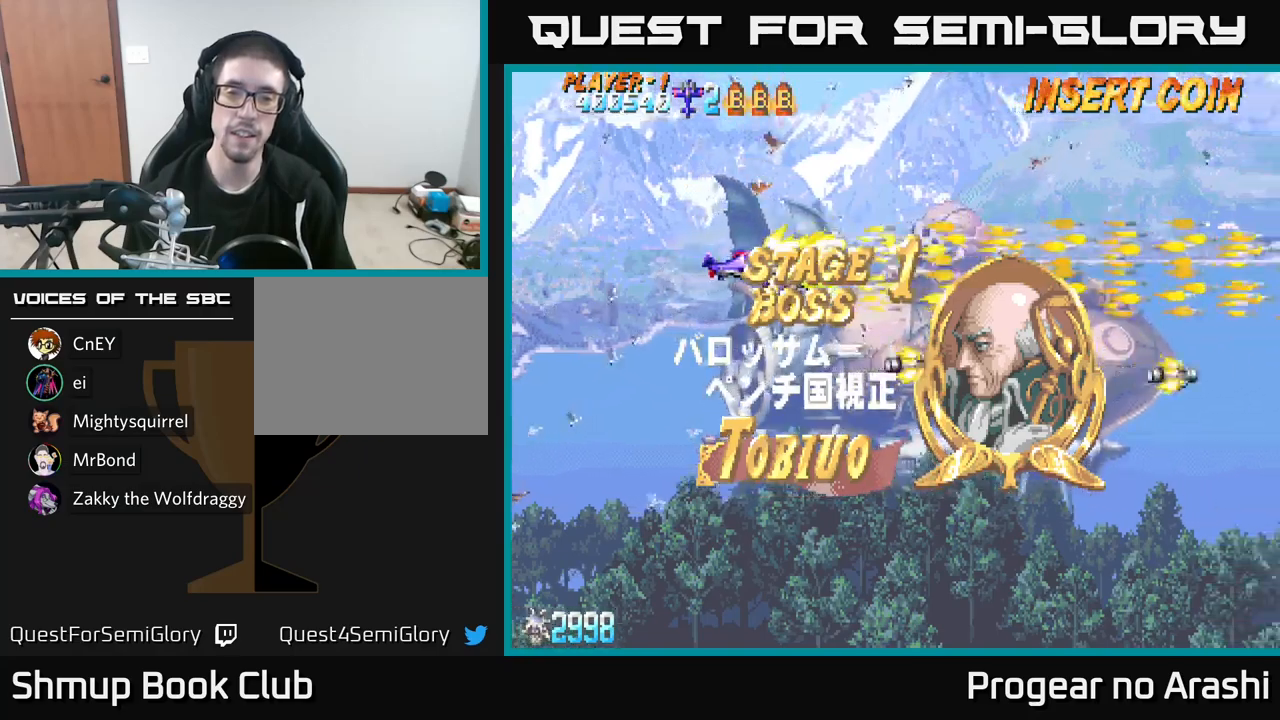
{"buttons": ["X"], "left_stick": "center", "right_stick": "center", "events": []}
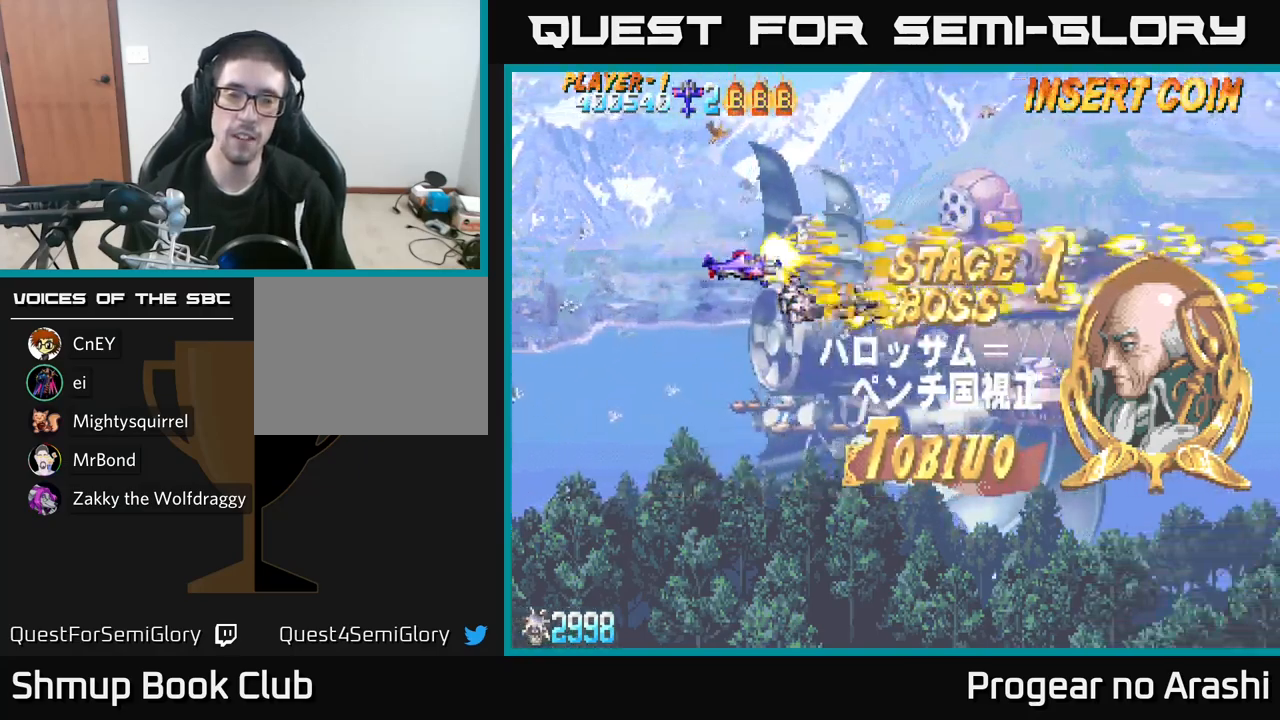
{"buttons": ["X"], "left_stick": "center", "right_stick": "center", "events": []}